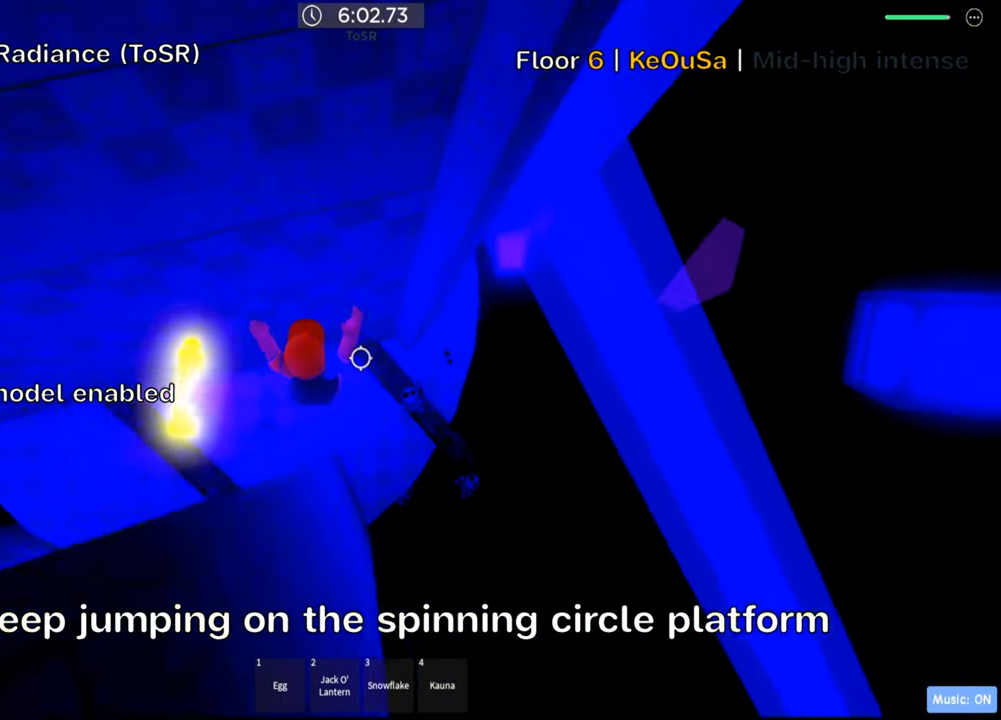
Gameplay with keyboard; each line is a JSON object with the keys held at the frame after it. "events" lists presses ("down") and releases ("up") of ".", "a", "comma", "ctrl", "d", "e", "f", "s", "shift", "space", "tab" and "w" between this image and that frame as [ms after this image, input, new state], when the widget could be followed in between. No other keys are recorded. Mouse input is not recorded.
{"keys": ["d", "space", "w"], "events": [[317, "w", "down"]]}
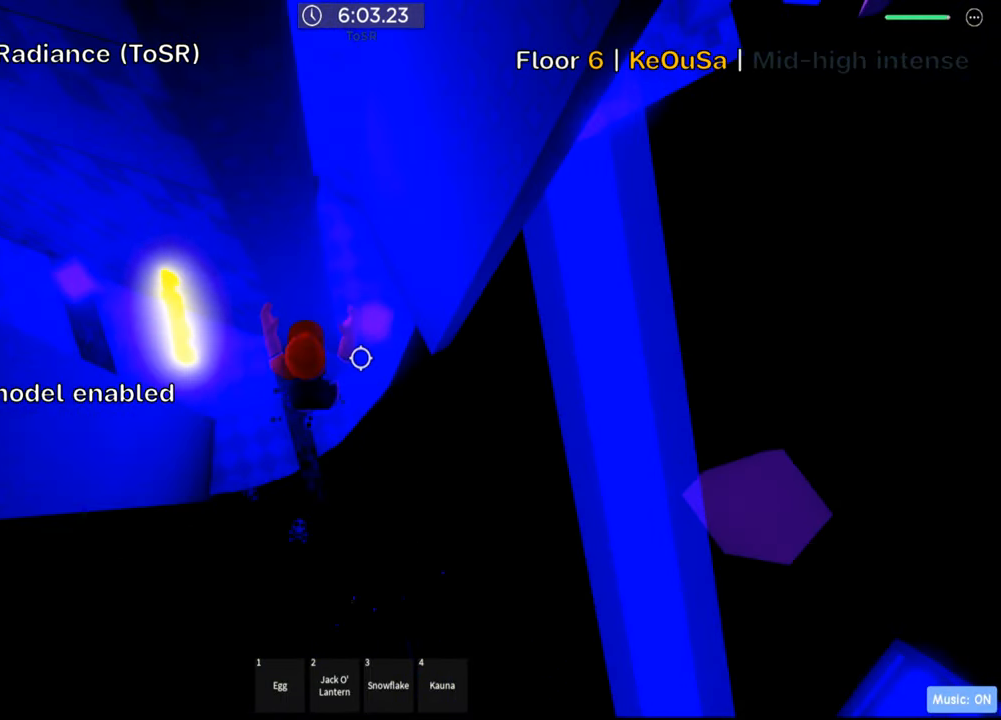
{"keys": ["space", "w"], "events": [[334, "d", "up"]]}
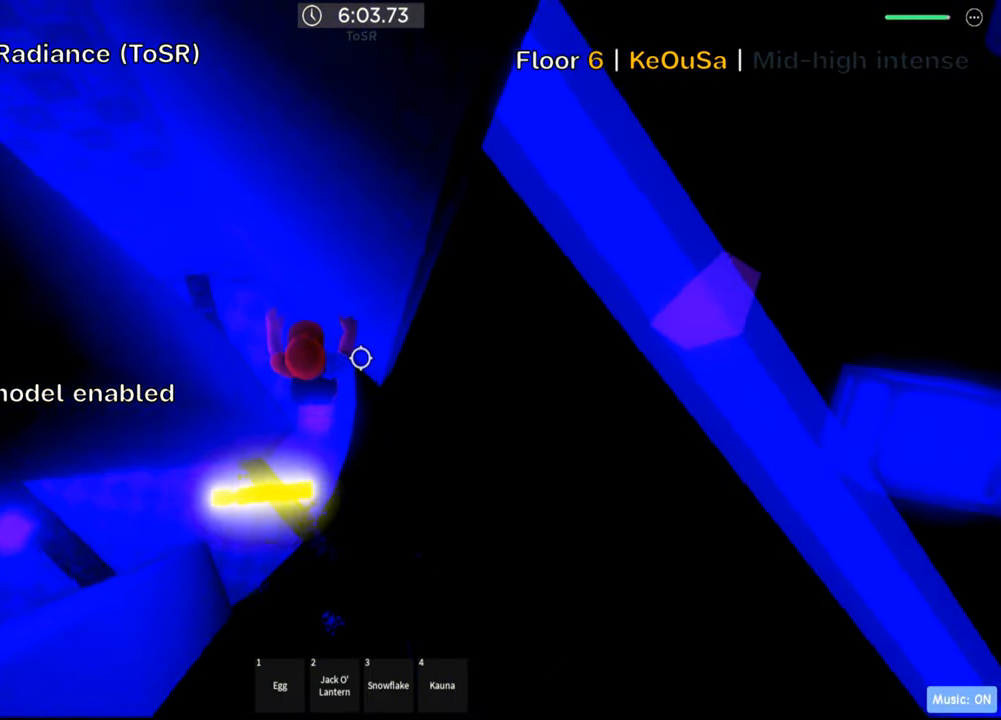
{"keys": ["a", "space"], "events": [[17, "a", "down"], [234, "w", "up"]]}
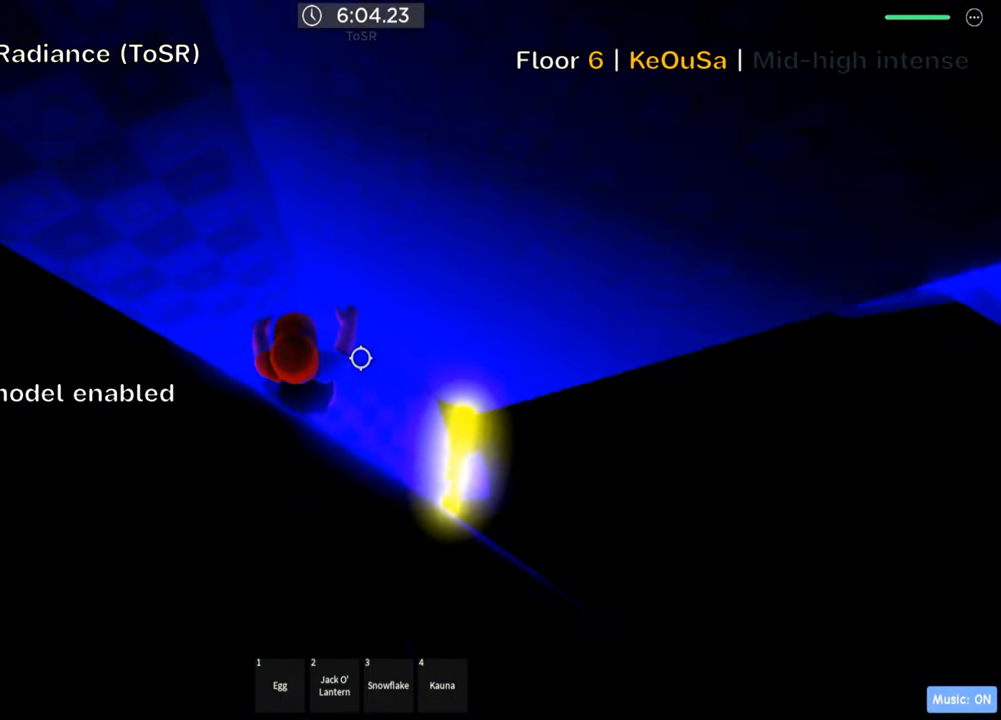
{"keys": ["a", "space", "w"], "events": [[450, "w", "down"]]}
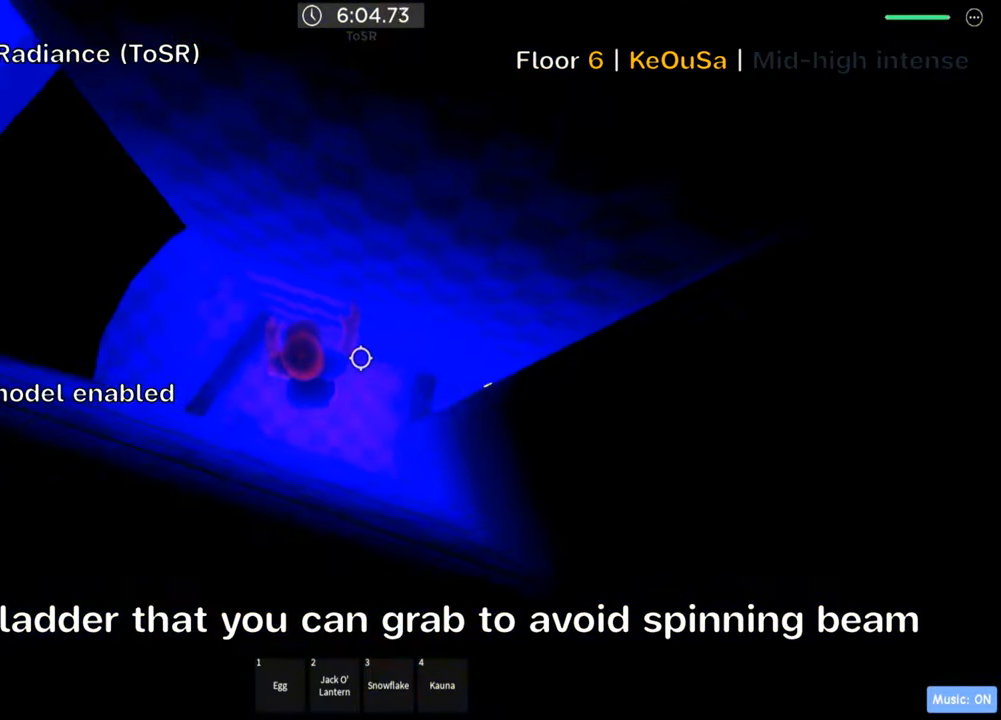
{"keys": ["w"], "events": [[67, "a", "up"], [84, "space", "up"]]}
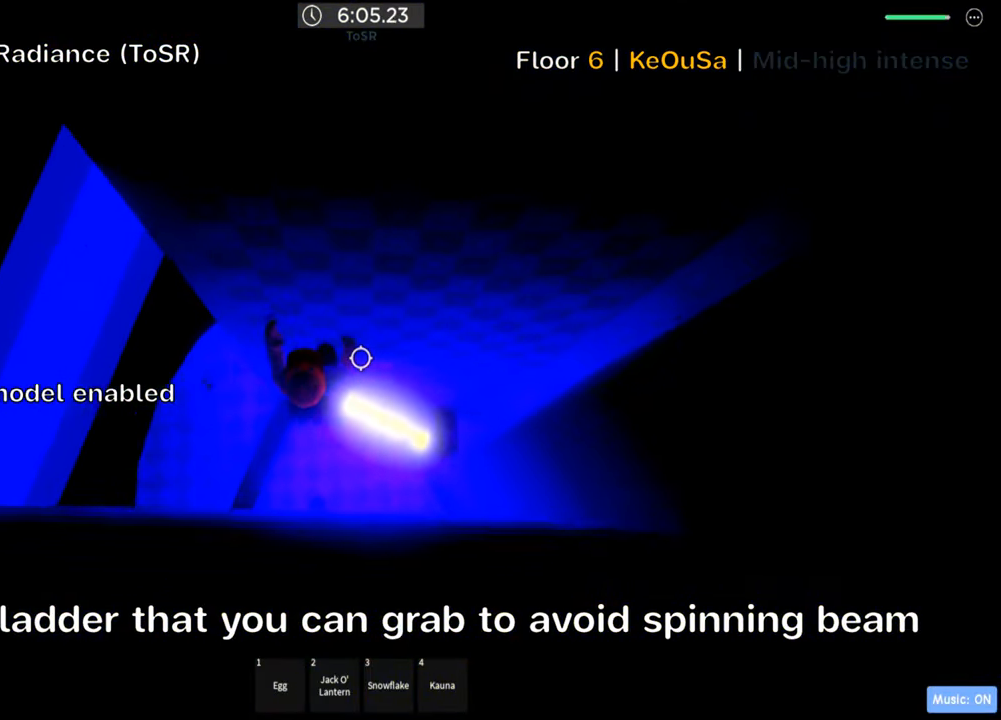
{"keys": [], "events": [[284, "w", "up"], [300, "shift", "down"], [433, "shift", "up"]]}
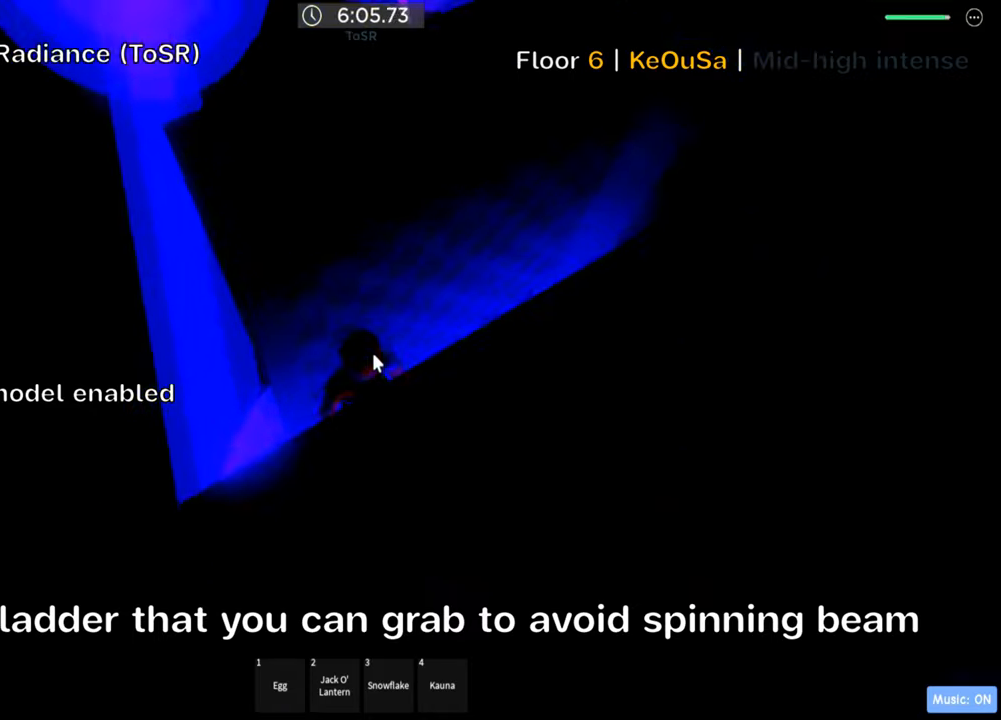
{"keys": [], "events": [[50, "shift", "down"], [166, "shift", "up"]]}
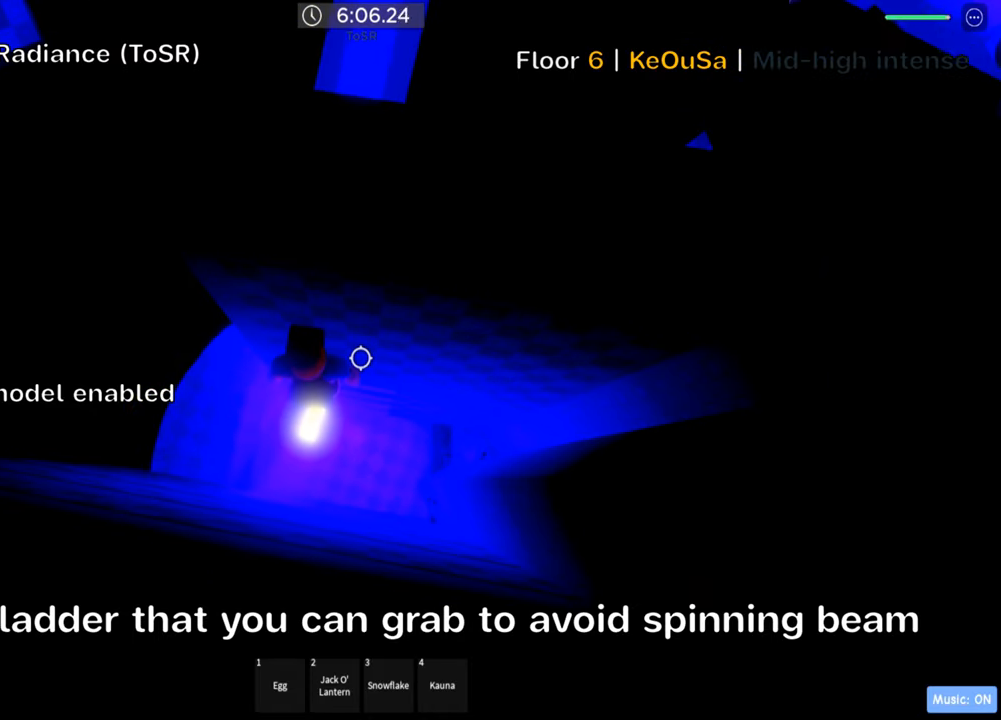
{"keys": ["a", "w"], "events": [[166, "a", "down"], [283, "space", "down"], [433, "space", "up"], [500, "w", "down"]]}
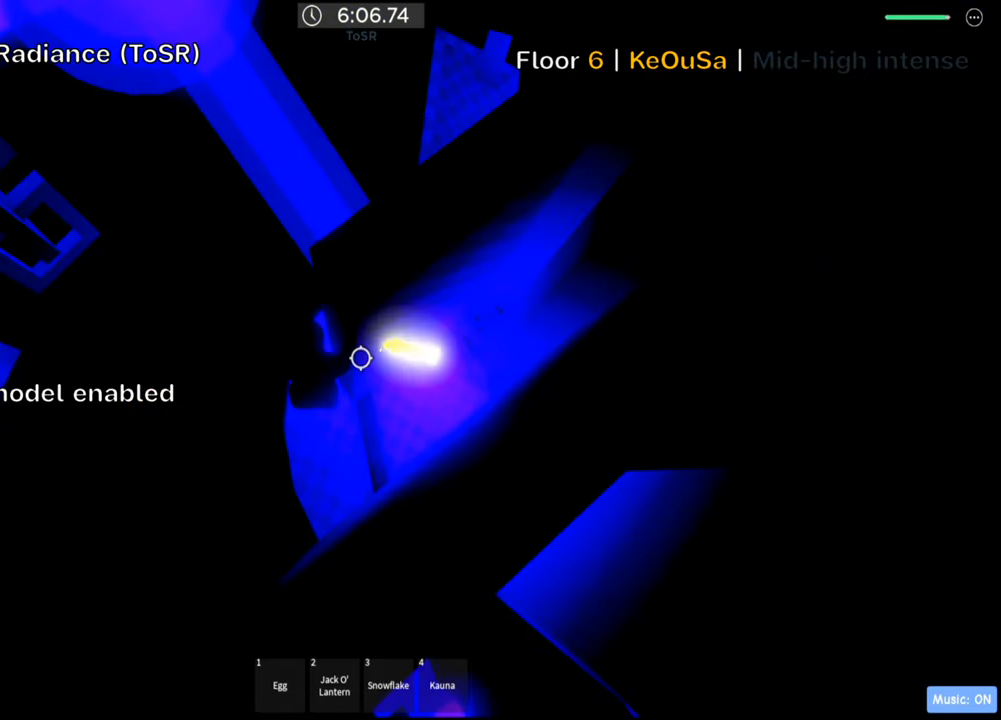
{"keys": ["space"], "events": [[83, "a", "up"], [166, "w", "up"], [266, "w", "down"], [350, "a", "down"], [416, "space", "down"], [433, "w", "up"], [483, "a", "up"]]}
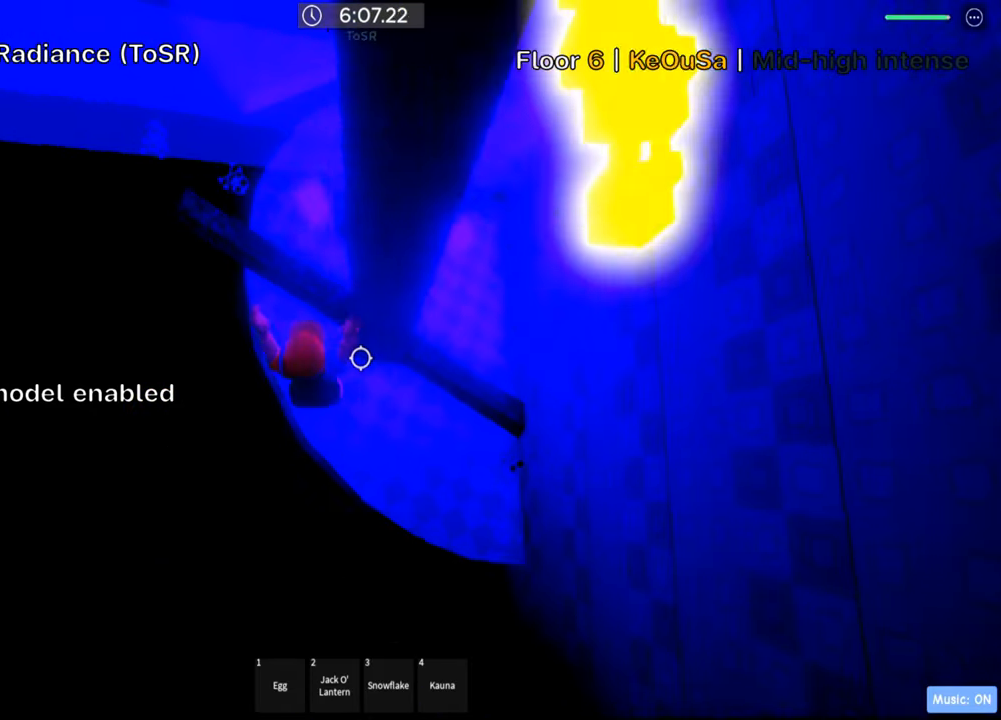
{"keys": ["w"], "events": [[66, "space", "up"], [366, "w", "down"]]}
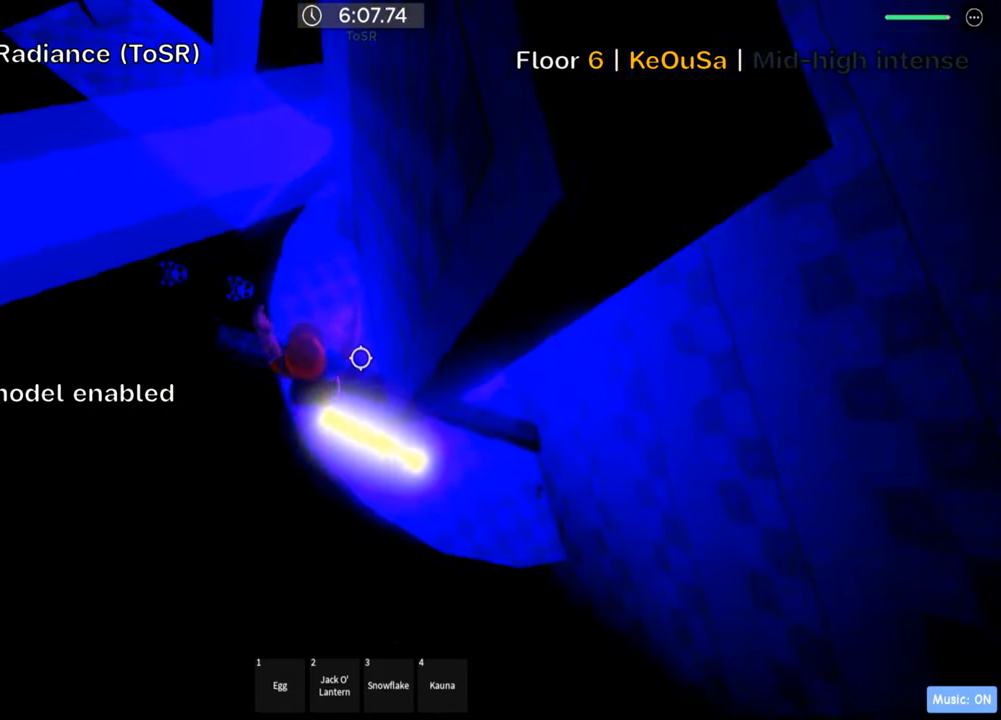
{"keys": ["w"], "events": [[16, "space", "down"], [100, "w", "up"], [166, "space", "up"], [450, "w", "down"]]}
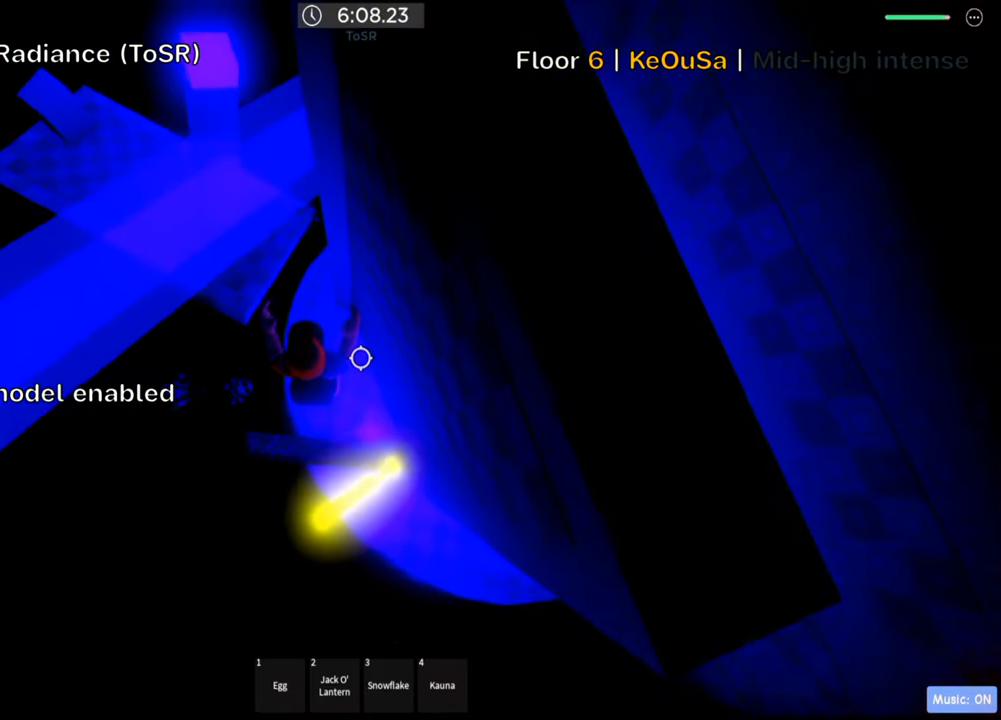
{"keys": [], "events": [[150, "a", "down"], [200, "space", "down"], [333, "a", "up"], [350, "w", "up"], [366, "space", "up"]]}
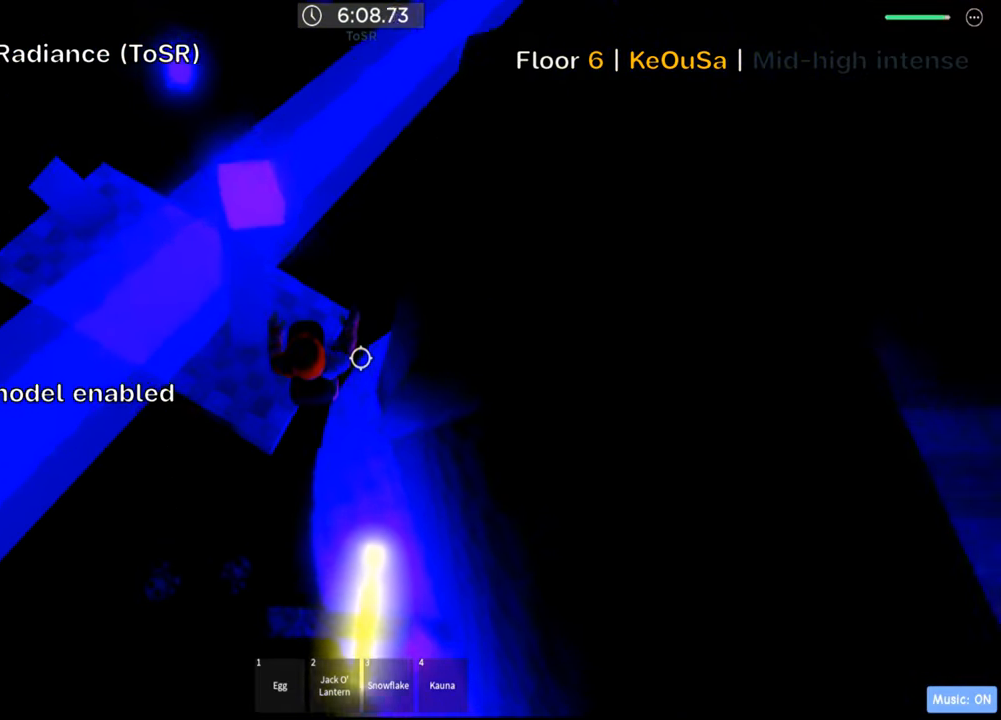
{"keys": [], "events": [[16, "a", "down"], [33, "w", "down"], [333, "w", "up"], [350, "a", "up"]]}
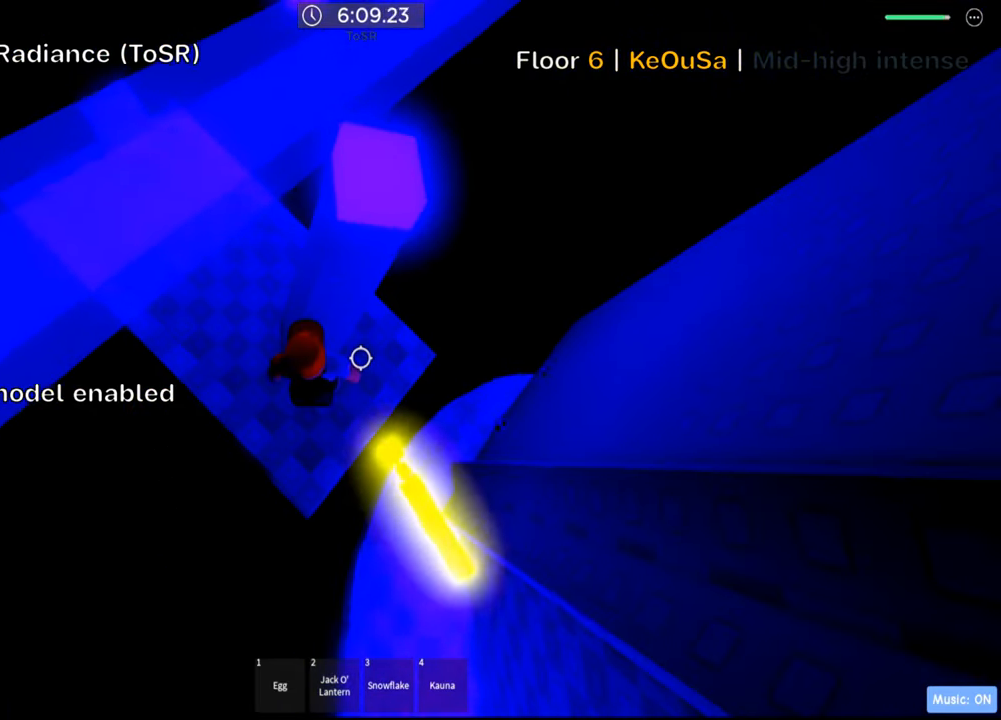
{"keys": ["d", "w"], "events": [[133, "a", "down"], [266, "w", "down"], [316, "a", "up"], [416, "d", "down"]]}
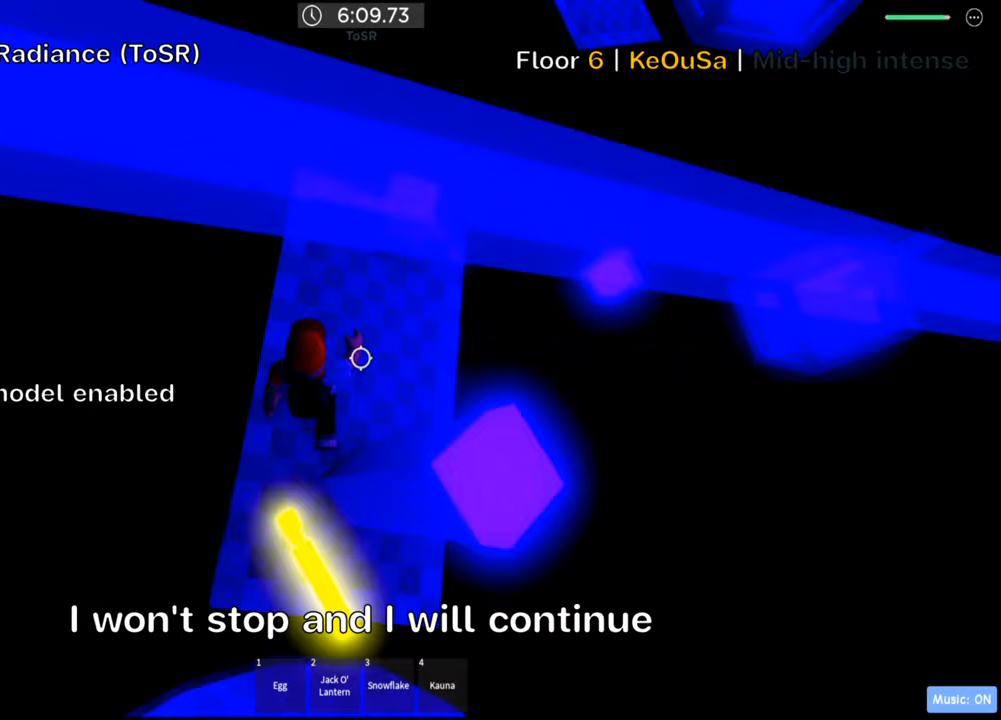
{"keys": ["shift"], "events": [[67, "d", "up"], [67, "w", "up"], [200, "shift", "down"], [333, "shift", "up"], [400, "shift", "down"]]}
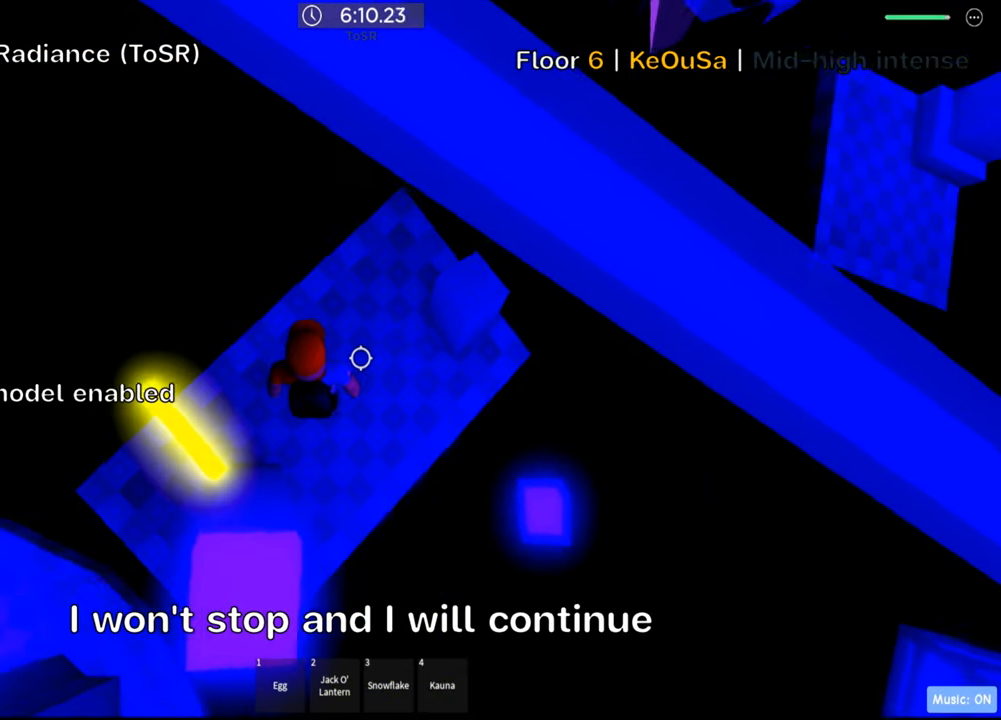
{"keys": ["d"], "events": [[33, "shift", "up"], [83, "space", "down"], [117, "d", "down"], [200, "space", "up"]]}
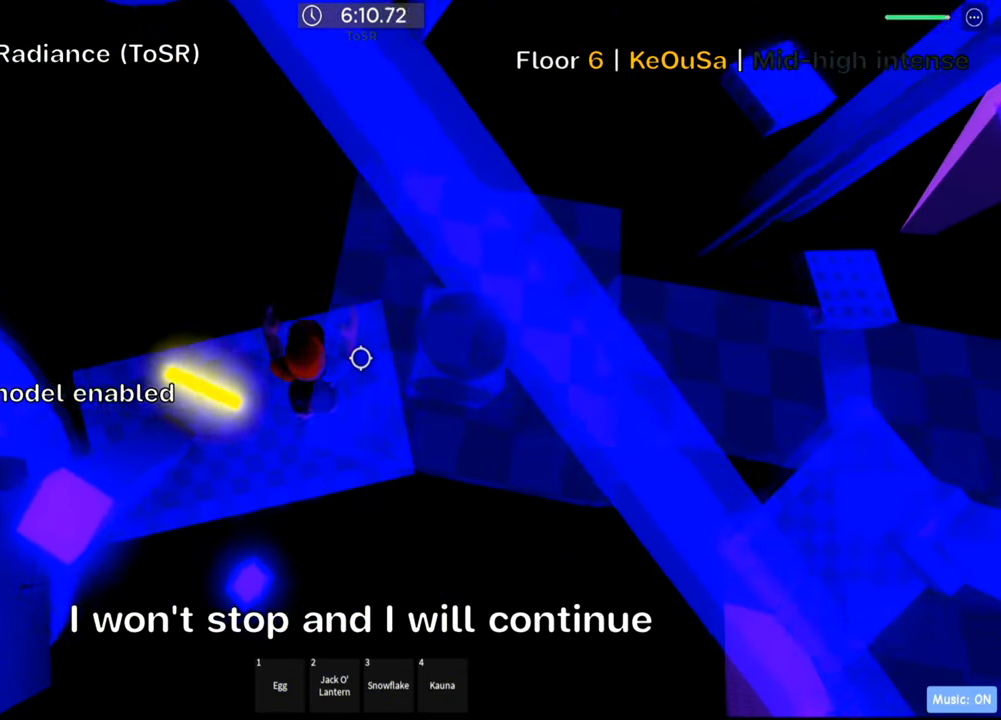
{"keys": ["space"], "events": [[67, "d", "up"], [333, "d", "down"], [400, "d", "up"], [400, "space", "down"]]}
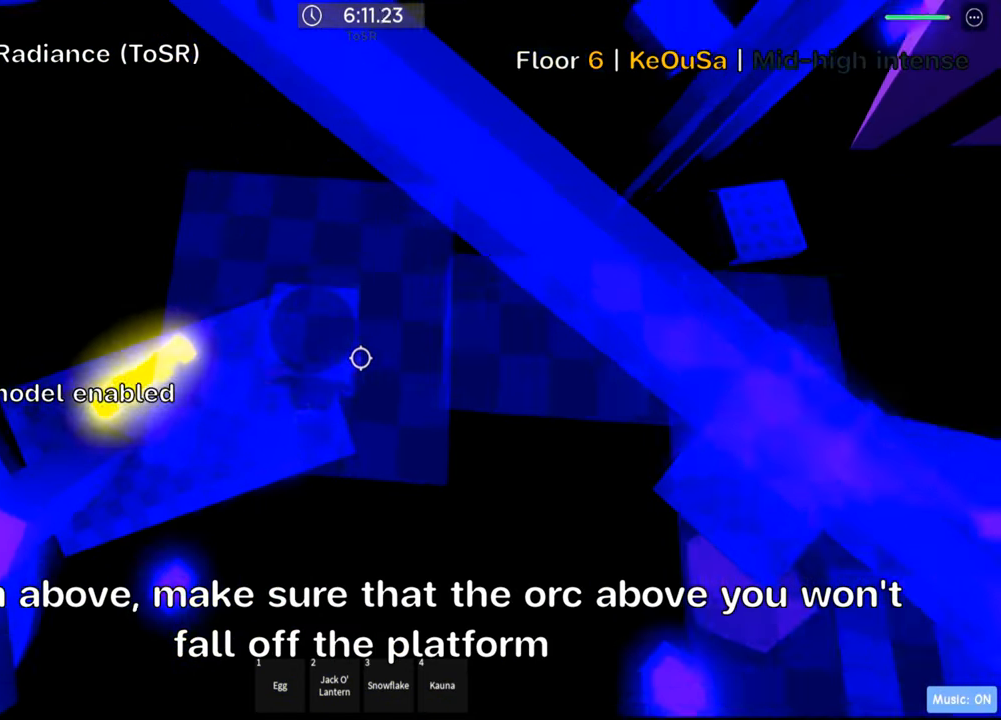
{"keys": [], "events": [[50, "space", "up"]]}
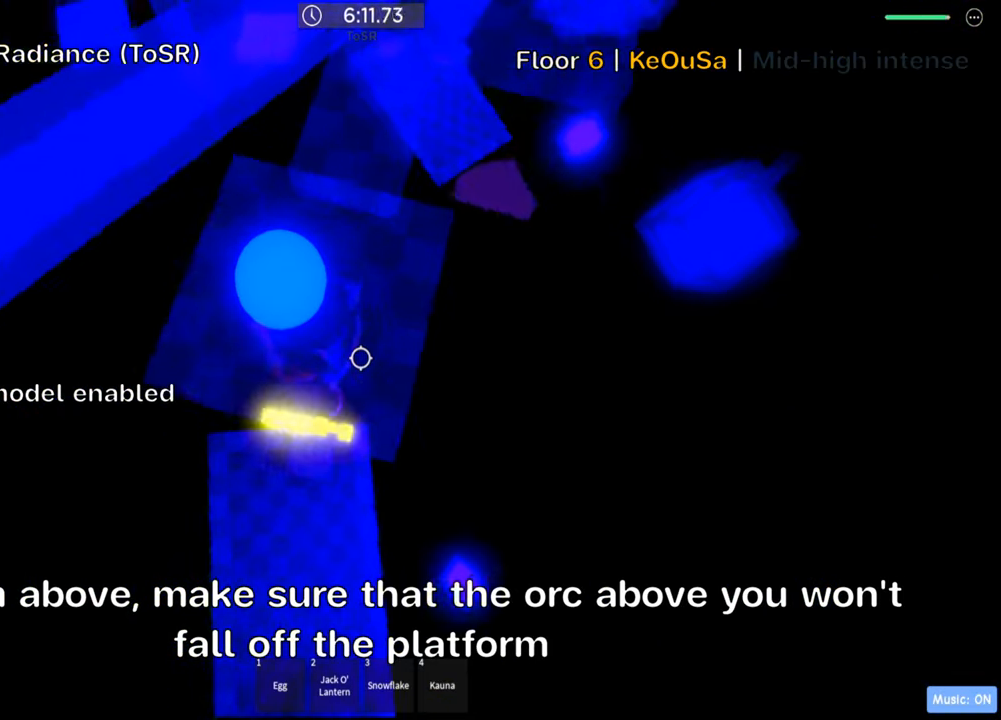
{"keys": ["w"], "events": [[117, "w", "down"]]}
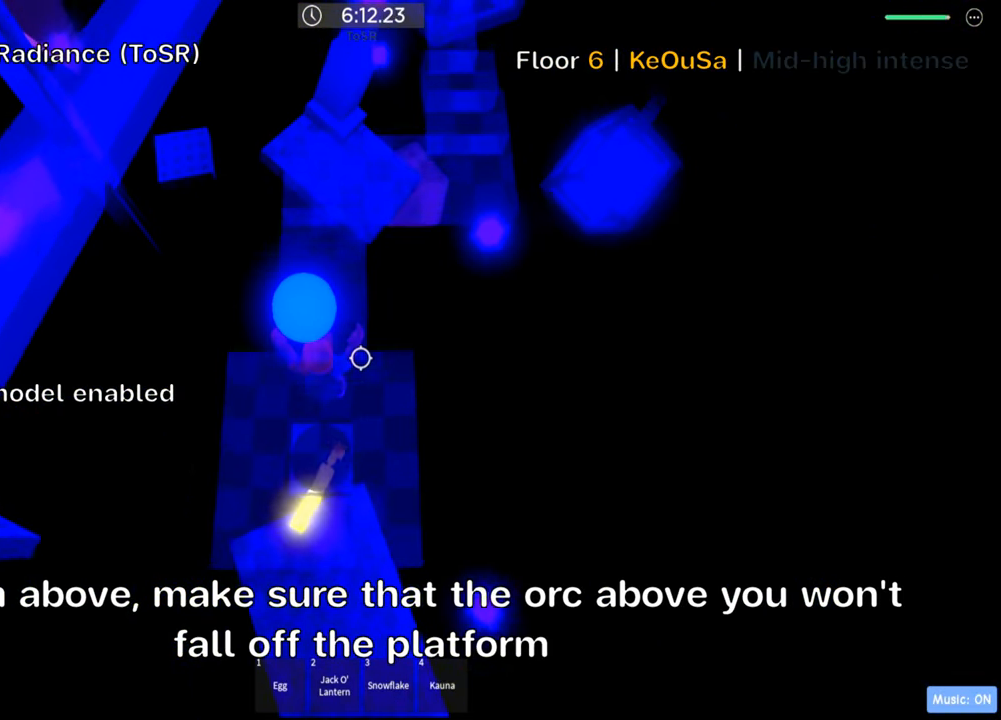
{"keys": ["d"], "events": [[283, "w", "up"], [350, "d", "down"]]}
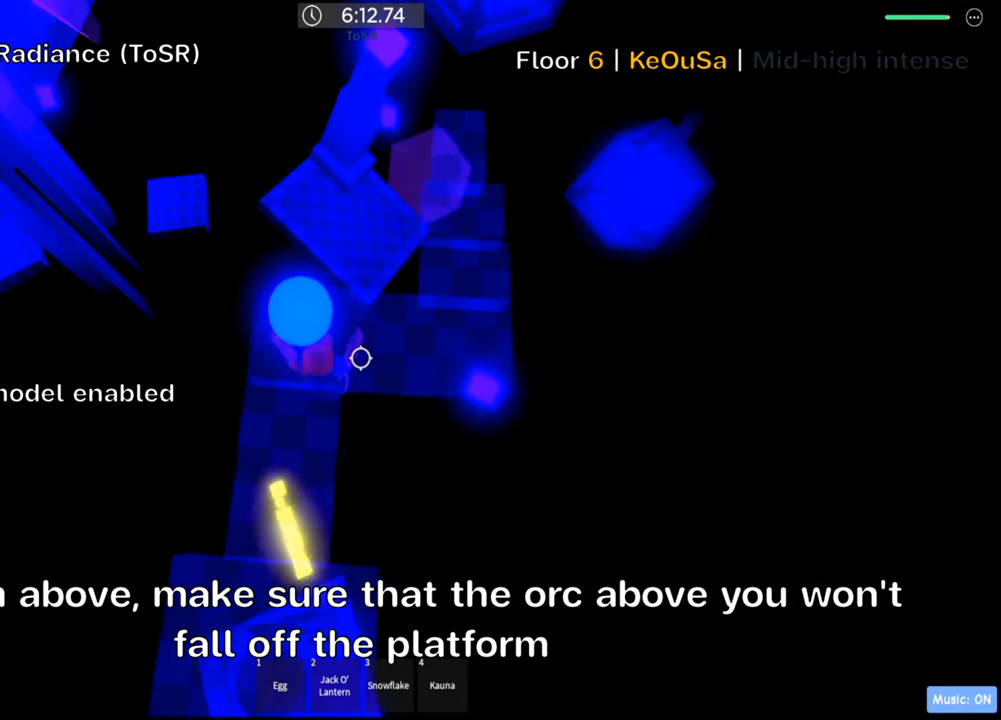
{"keys": ["w"], "events": [[233, "w", "down"], [250, "d", "up"]]}
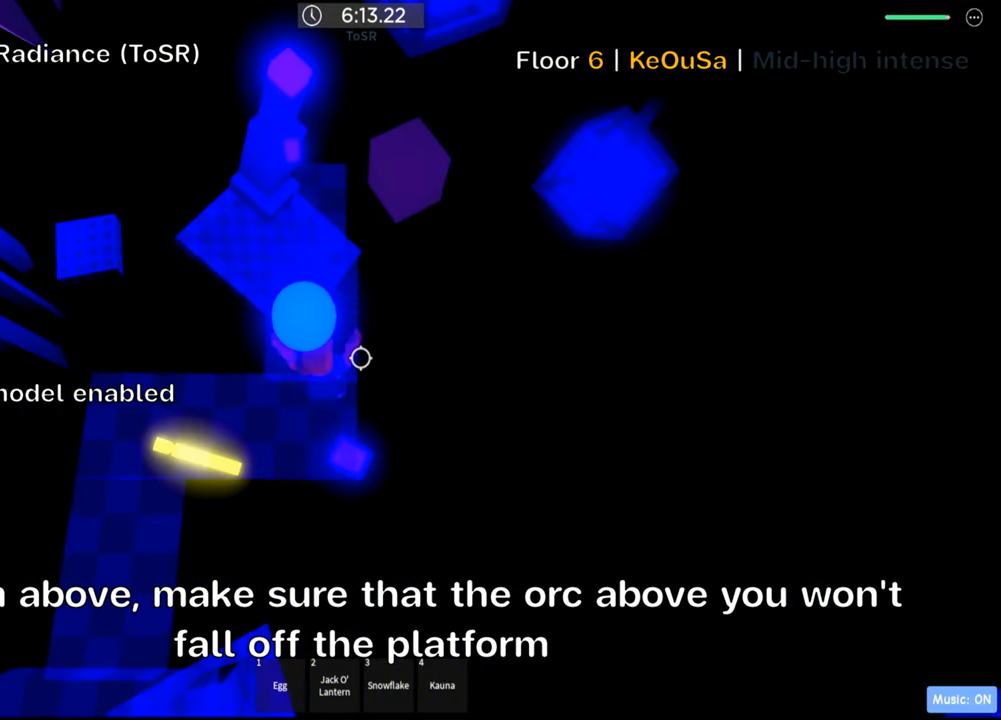
{"keys": ["a", "w"], "events": [[417, "a", "down"]]}
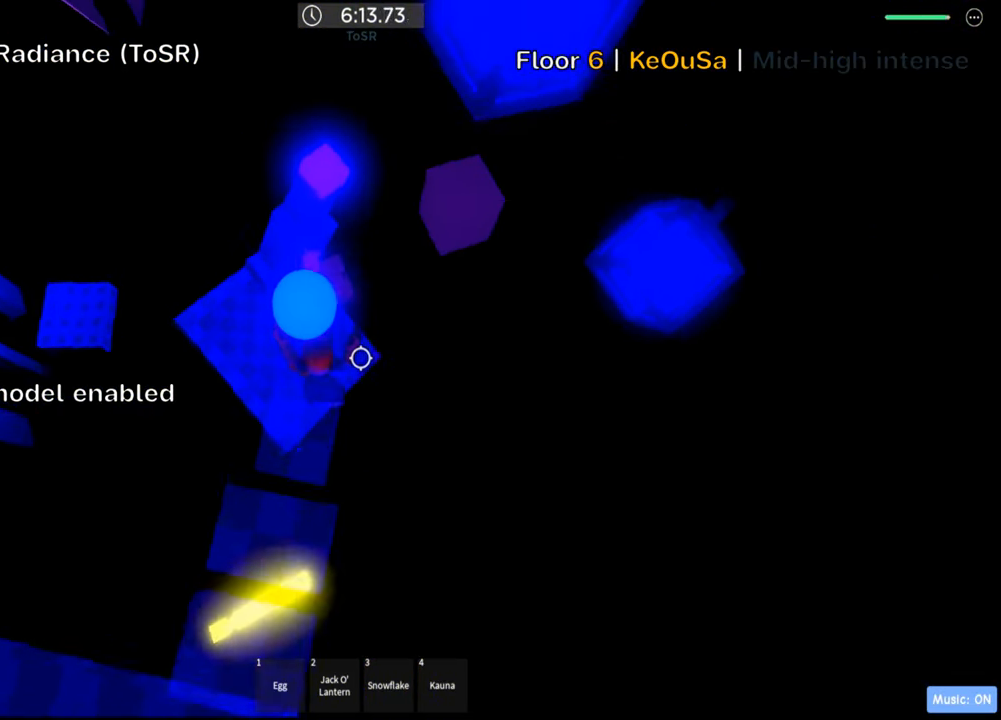
{"keys": ["d", "w"], "events": [[150, "a", "up"], [417, "d", "down"]]}
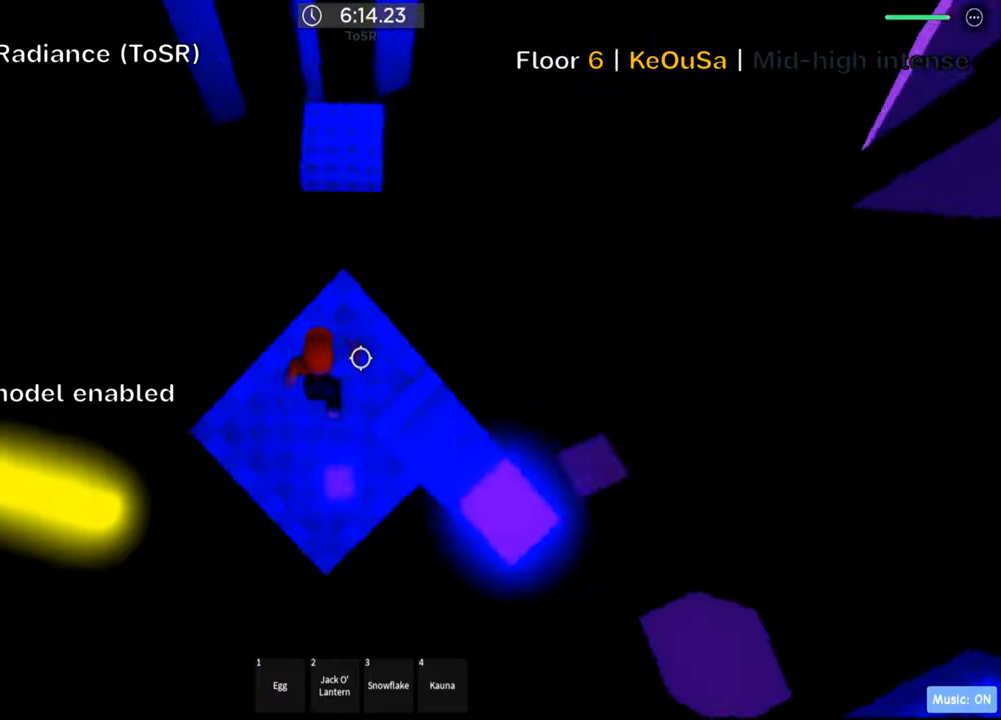
{"keys": [], "events": [[150, "d", "up"], [167, "shift", "down"], [184, "w", "up"], [284, "shift", "up"], [350, "shift", "down"], [484, "shift", "up"]]}